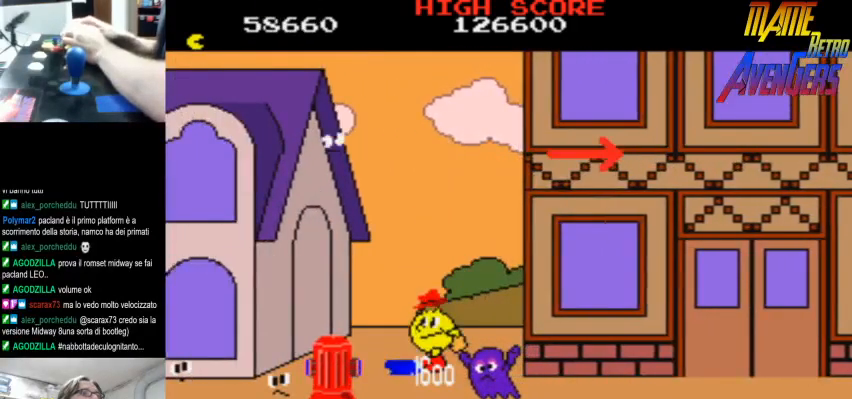
Gameplay with a controller (arcade stick); each line is a JSON object with the inputs held at the frame after it. "events" lists button and stick changes between this image and that frame as [ms after this image, input, new state], when the widget could be followed in between. Not read: DPAD_RIGHT L3 R3.
{"buttons": [], "left_stick": "center", "events": []}
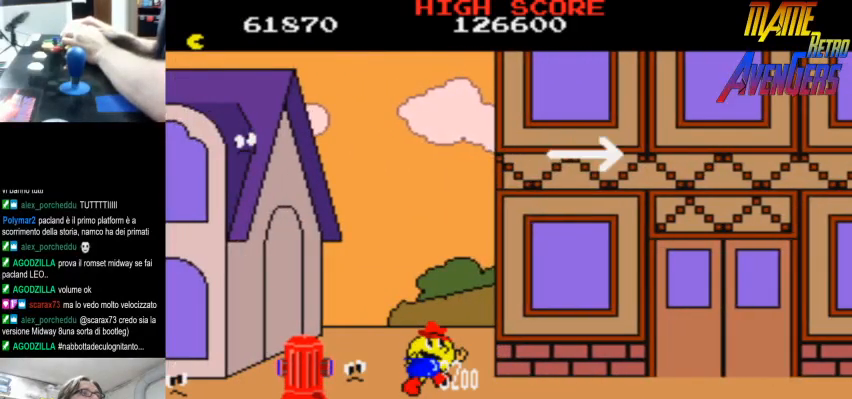
{"buttons": ["R2"], "left_stick": "center", "events": [[267, "CIRCLE", "down"], [267, "R2", "down"], [333, "R2", "up"], [367, "CIRCLE", "up"], [400, "CIRCLE", "down"], [400, "R2", "down"], [433, "R2", "up"], [467, "CIRCLE", "up"], [500, "R2", "down"]]}
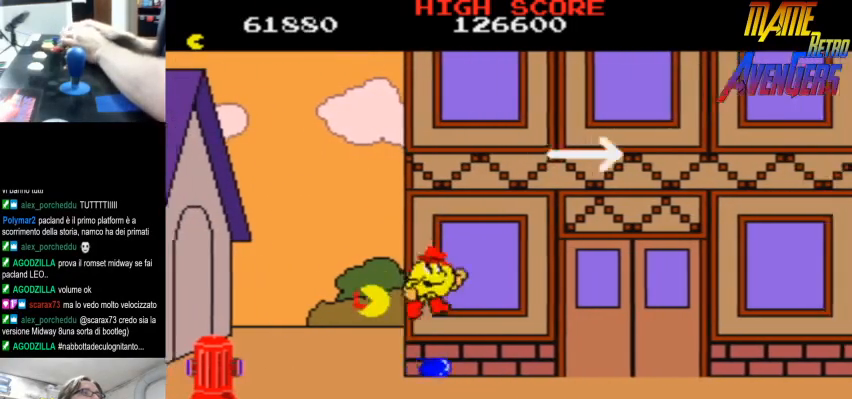
{"buttons": [], "left_stick": "center", "events": [[33, "R2", "up"], [100, "R2", "down"], [133, "R2", "up"], [200, "R2", "down"], [267, "R2", "up"], [300, "R2", "down"], [367, "R2", "up"], [433, "R2", "down"], [500, "R2", "up"]]}
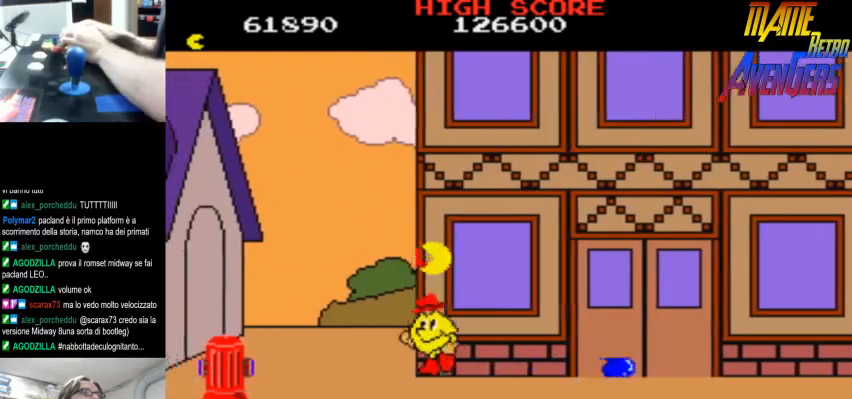
{"buttons": ["L2"], "left_stick": "center", "events": [[33, "R2", "down"], [100, "R2", "up"], [267, "L2", "down"], [333, "L2", "up"], [367, "L2", "down"], [433, "L2", "up"], [500, "L2", "down"]]}
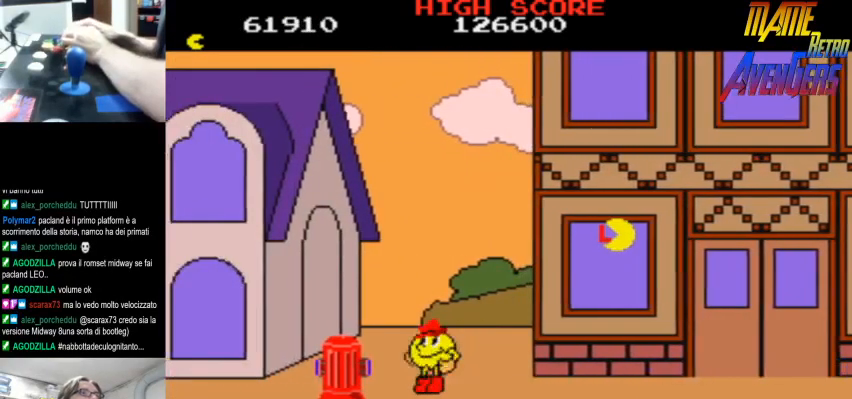
{"buttons": ["L2"], "left_stick": "center", "events": [[33, "L2", "up"], [100, "L2", "down"], [400, "L2", "up"], [467, "L2", "down"]]}
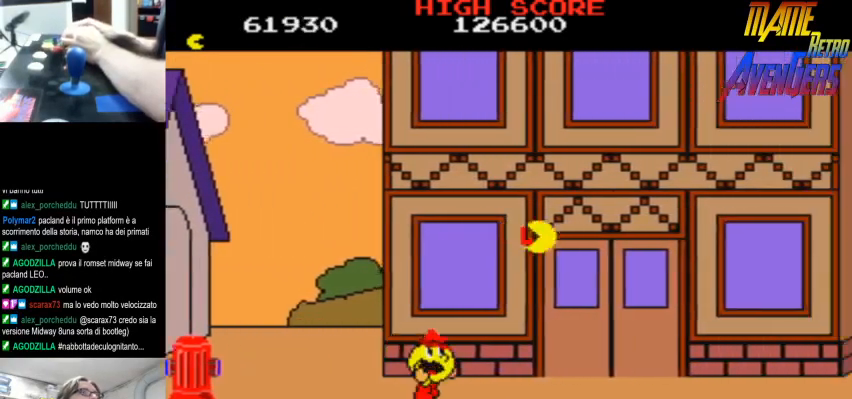
{"buttons": [], "left_stick": "center", "events": [[33, "L2", "up"], [200, "L2", "down"], [233, "CIRCLE", "down"], [267, "L2", "up"], [333, "L2", "down"], [367, "CIRCLE", "up"], [400, "L2", "up"], [467, "L2", "down"], [500, "L2", "up"]]}
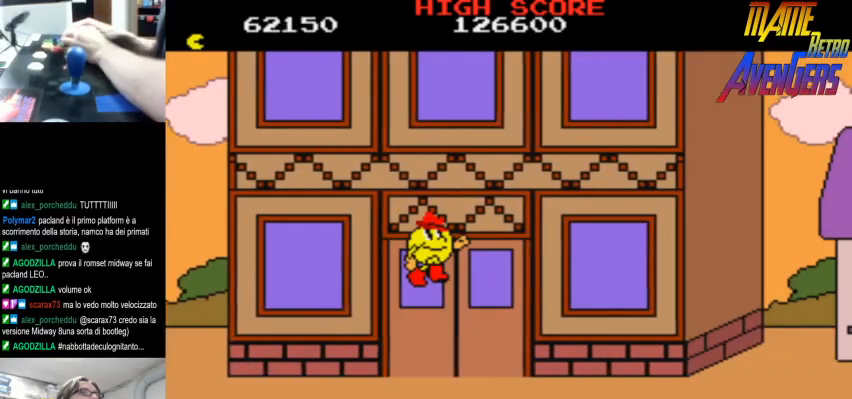
{"buttons": [], "left_stick": "center", "events": [[67, "L2", "down"], [133, "L2", "up"], [200, "L2", "down"], [267, "L2", "up"], [333, "L2", "down"], [367, "L2", "up"], [433, "L2", "down"], [467, "L2", "up"]]}
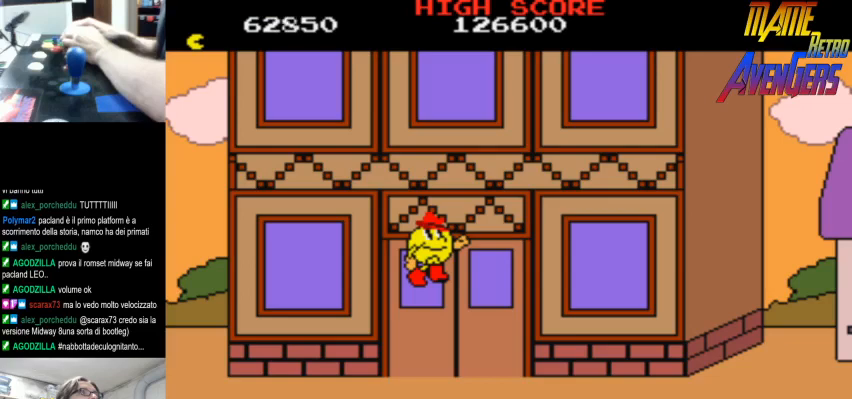
{"buttons": [], "left_stick": "center", "events": [[33, "L2", "down"], [100, "L2", "up"], [167, "L2", "down"], [333, "L2", "up"], [400, "L2", "down"], [467, "L2", "up"]]}
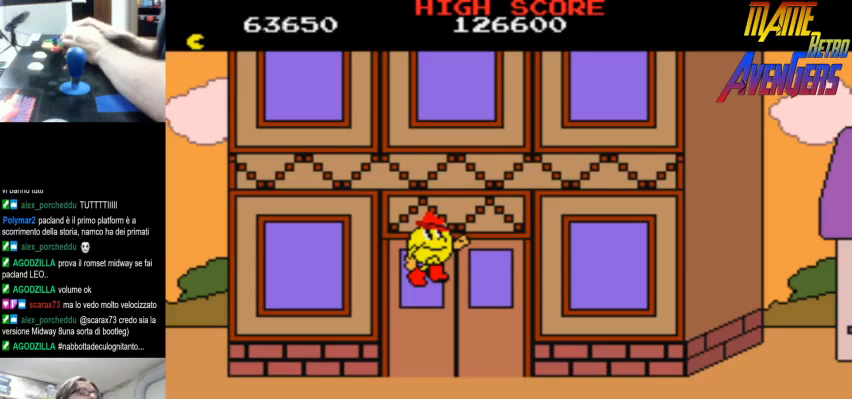
{"buttons": ["L2"], "left_stick": "center", "events": [[133, "L2", "down"], [200, "L2", "up"], [267, "L2", "down"], [333, "L2", "up"], [400, "L2", "down"], [467, "L2", "up"], [500, "L2", "down"]]}
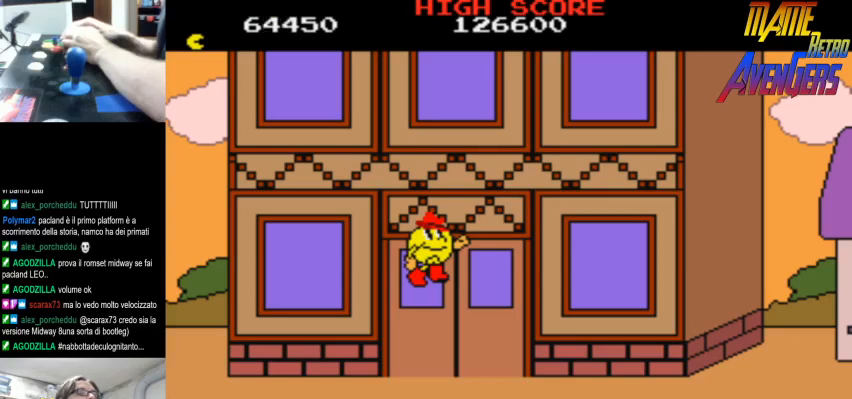
{"buttons": ["L2"], "left_stick": "center", "events": [[67, "L2", "up"], [133, "L2", "down"], [200, "L2", "up"], [267, "L2", "down"], [300, "L2", "up"], [367, "L2", "down"], [433, "L2", "up"], [500, "L2", "down"]]}
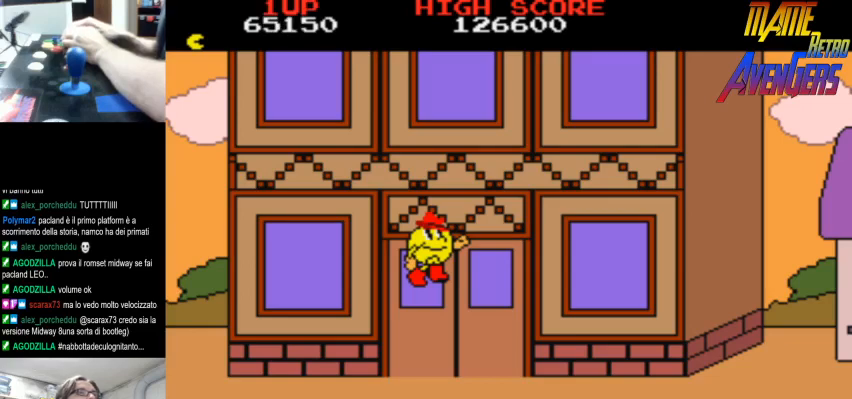
{"buttons": ["L2"], "left_stick": "center", "events": [[67, "L2", "up"], [100, "L2", "down"], [167, "L2", "up"], [233, "L2", "down"], [300, "L2", "up"], [467, "L2", "down"]]}
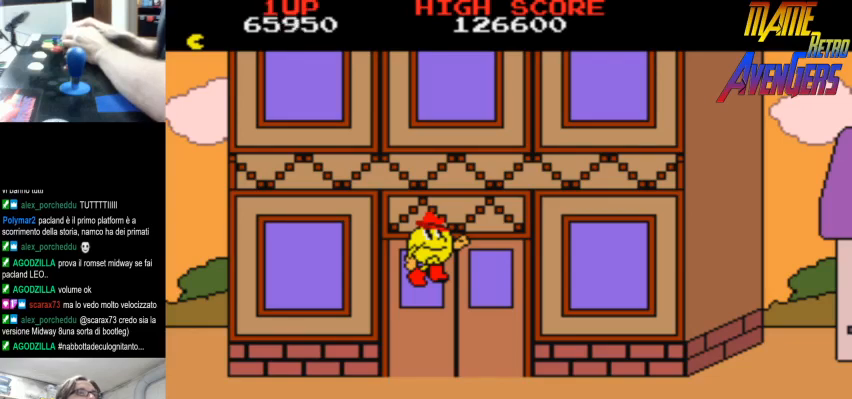
{"buttons": ["L2"], "left_stick": "center", "events": [[233, "L2", "up"], [300, "L2", "down"], [433, "L2", "up"], [500, "L2", "down"]]}
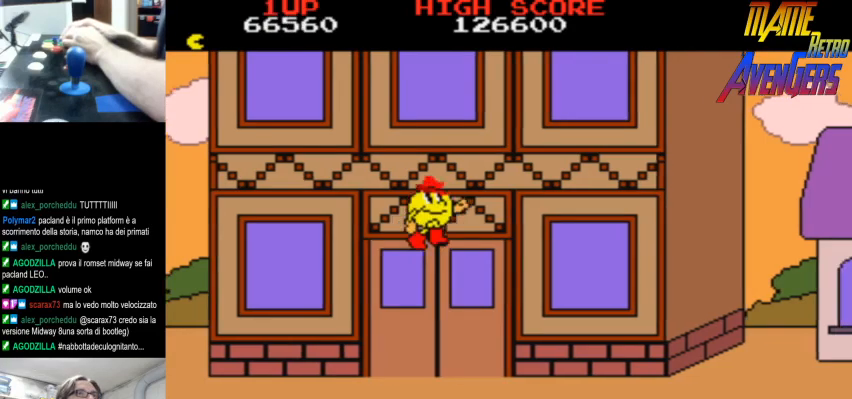
{"buttons": [], "left_stick": "center", "events": [[33, "L2", "up"], [100, "L2", "down"], [133, "L2", "up"], [200, "L2", "down"], [233, "L2", "up"], [300, "L2", "down"], [367, "L2", "up"], [433, "L2", "down"], [500, "L2", "up"]]}
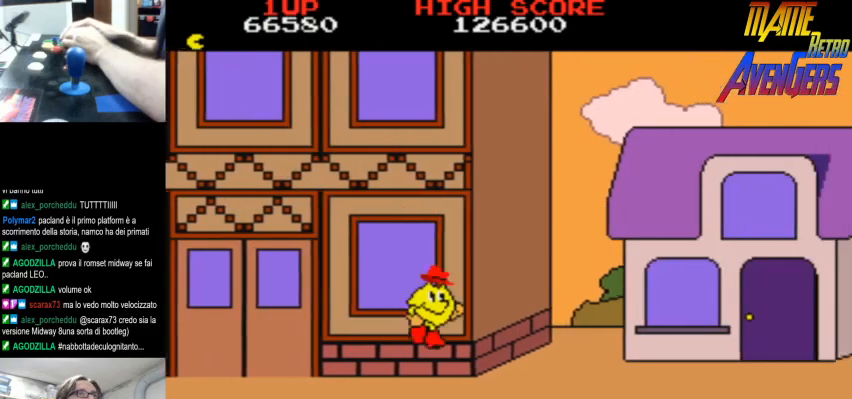
{"buttons": ["L2"], "left_stick": "center", "events": [[33, "L2", "down"], [100, "L2", "up"], [167, "L2", "down"], [233, "L2", "up"], [267, "L2", "down"], [333, "L2", "up"], [500, "L2", "down"]]}
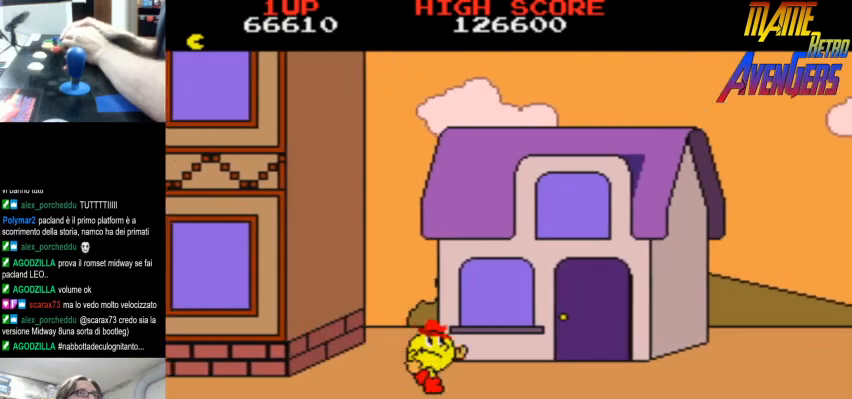
{"buttons": ["L2"], "left_stick": "center", "events": [[67, "L2", "up"], [133, "L2", "down"], [300, "L2", "up"], [367, "L2", "down"], [433, "L2", "up"], [500, "L2", "down"]]}
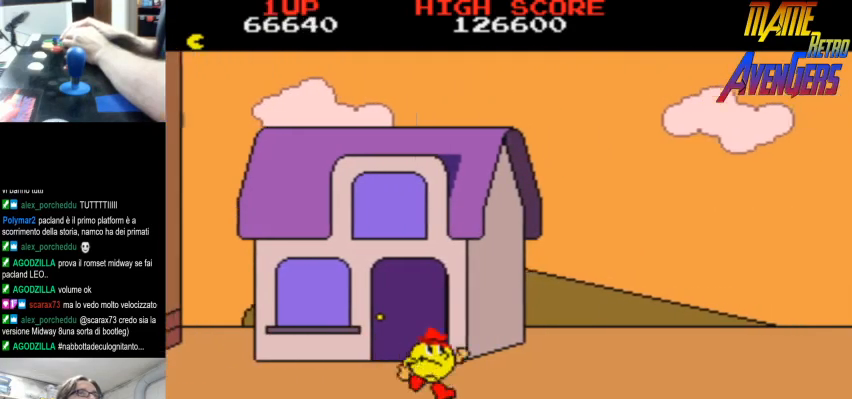
{"buttons": ["L2"], "left_stick": "center", "events": [[33, "L2", "up"], [100, "L2", "down"], [167, "L2", "up"], [233, "L2", "down"], [300, "L2", "up"], [467, "L2", "down"]]}
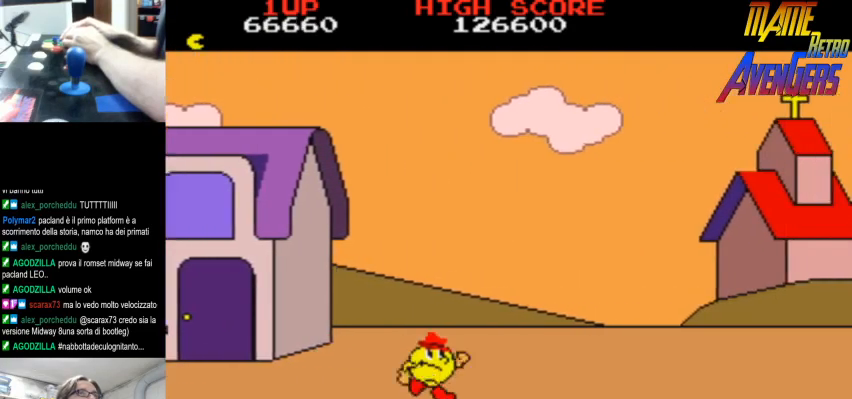
{"buttons": [], "left_stick": "center", "events": [[33, "L2", "up"], [200, "L2", "down"], [267, "L2", "up"], [333, "L2", "down"], [400, "L2", "up"], [433, "L2", "down"], [500, "L2", "up"]]}
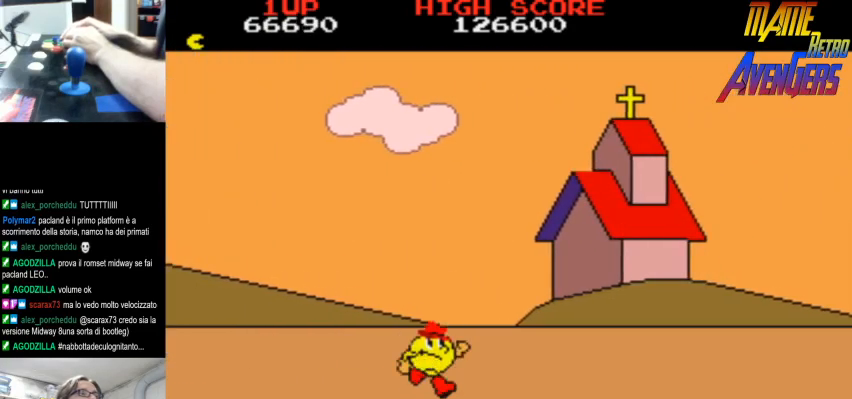
{"buttons": ["L2"], "left_stick": "center", "events": [[67, "L2", "down"], [133, "L2", "up"], [167, "L2", "down"], [233, "L2", "up"], [400, "L2", "down"]]}
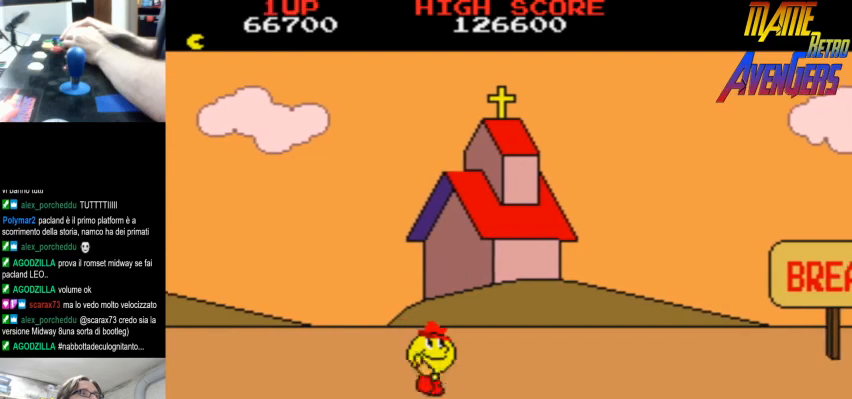
{"buttons": [], "left_stick": "center", "events": [[33, "L2", "up"]]}
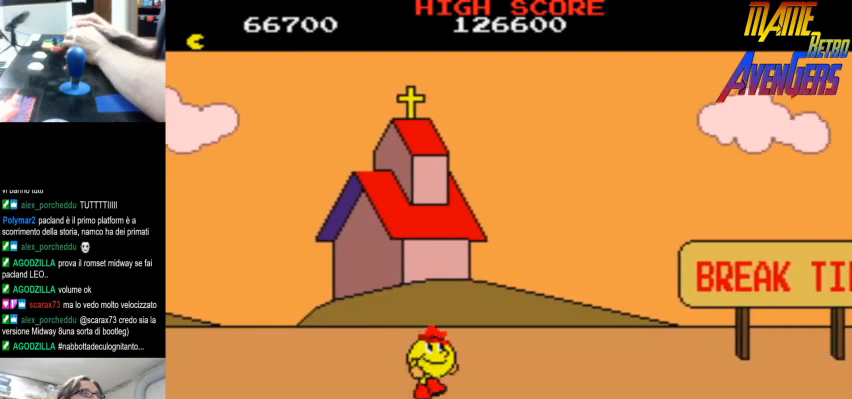
{"buttons": [], "left_stick": "center", "events": [[200, "CIRCLE", "down"], [300, "CIRCLE", "up"]]}
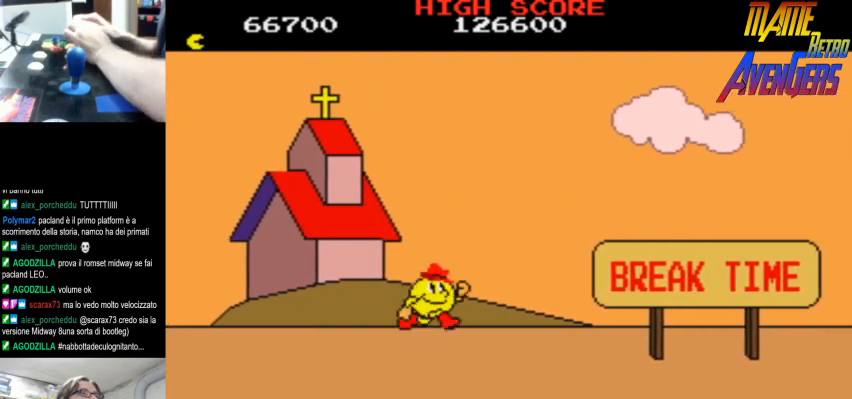
{"buttons": [], "left_stick": "center", "events": [[400, "CIRCLE", "down"], [467, "CIRCLE", "up"]]}
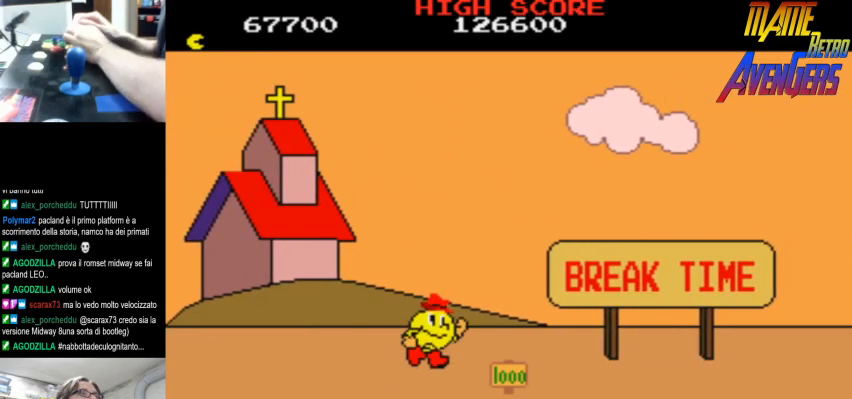
{"buttons": [], "left_stick": "center", "events": [[400, "L2", "down"], [433, "R2", "down"], [467, "L2", "up"], [500, "R2", "up"]]}
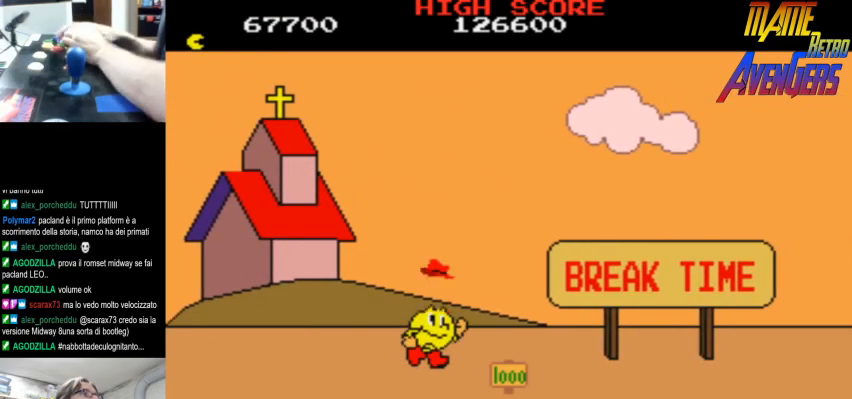
{"buttons": ["L2"], "left_stick": "center", "events": [[167, "L2", "down"], [233, "R2", "down"], [267, "L2", "up"], [267, "R2", "up"], [500, "L2", "down"]]}
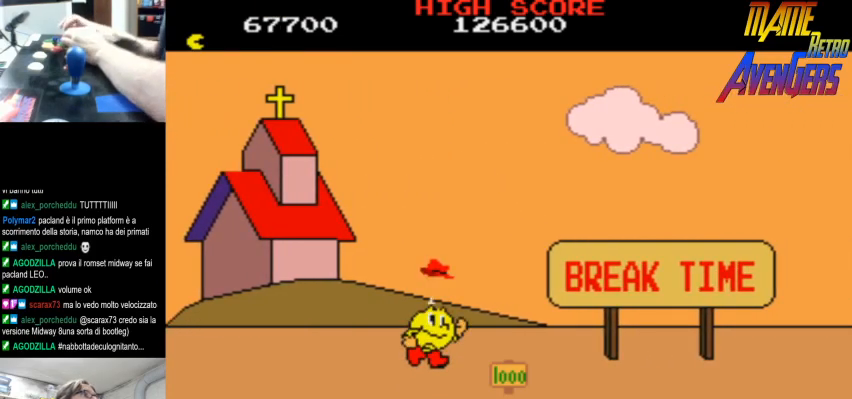
{"buttons": ["L2", "R2"], "left_stick": "center", "events": [[33, "L2", "up"], [33, "R2", "down"], [67, "R2", "up"], [200, "R2", "down"], [233, "R2", "up"], [467, "L2", "down"], [467, "R2", "down"]]}
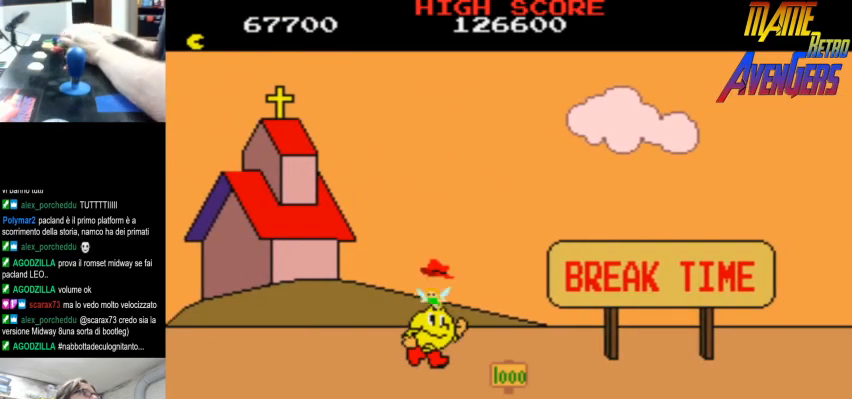
{"buttons": [], "left_stick": "center", "events": [[33, "R2", "up"], [67, "L2", "up"]]}
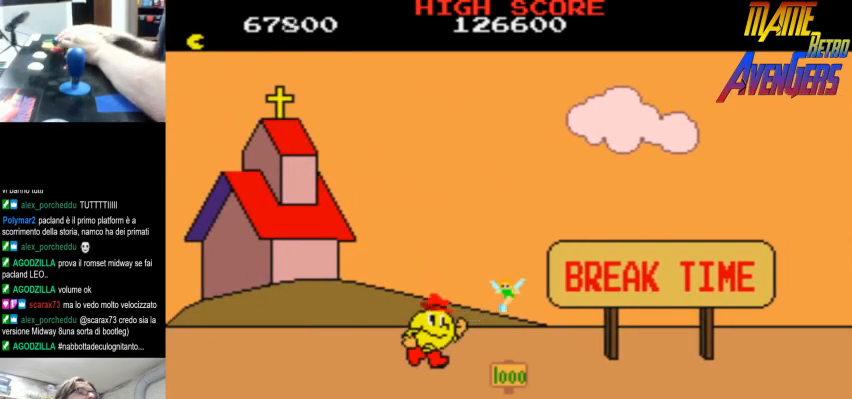
{"buttons": [], "left_stick": "center", "events": []}
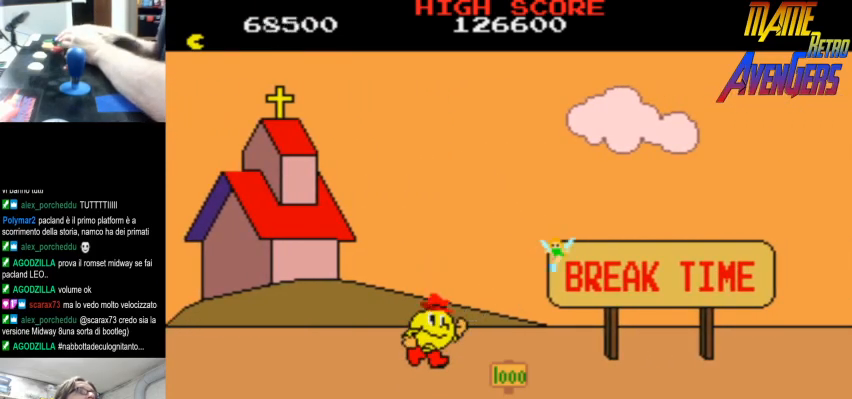
{"buttons": [], "left_stick": "center", "events": []}
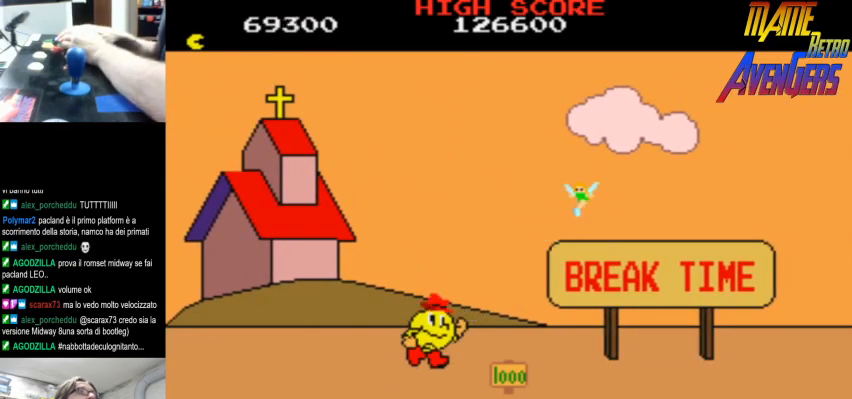
{"buttons": [], "left_stick": "center", "events": []}